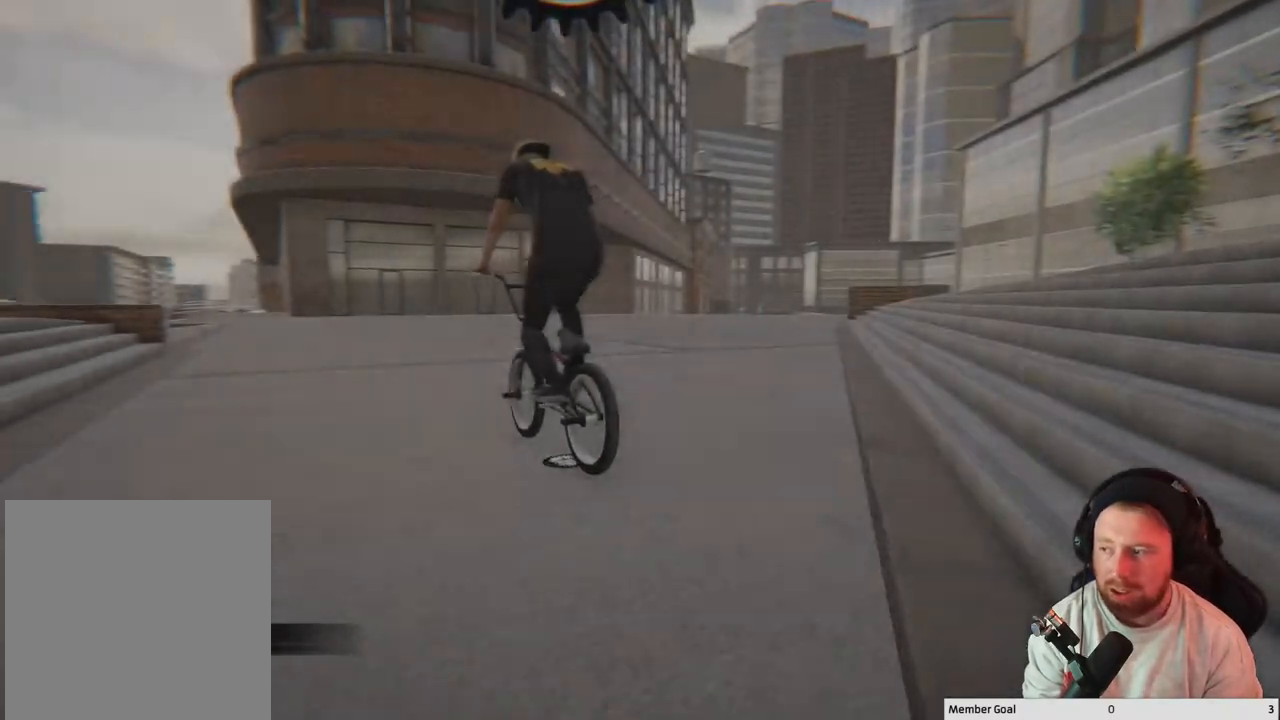
Gameplay with a controller (Xbox layout); each line is a JSON object with the inputs held at the frame after it. "events" lists button and stick changes between this image and that frame as [ms after this image, input, new state], when the widget could be followed in between.
{"buttons": ["A"], "left_stick": "center", "right_stick": "center", "events": [[50, "A", "down"], [133, "left_stick", "center"]]}
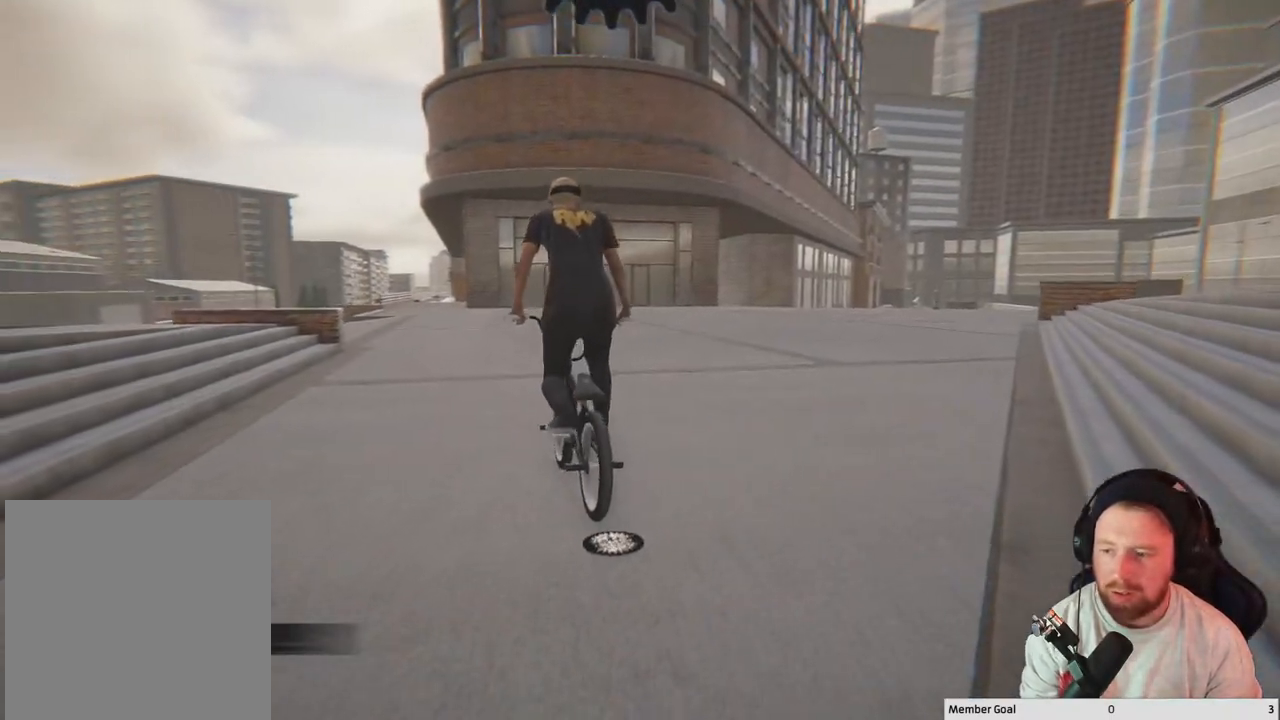
{"buttons": ["A"], "left_stick": "right", "right_stick": "center", "events": [[300, "left_stick", "right"]]}
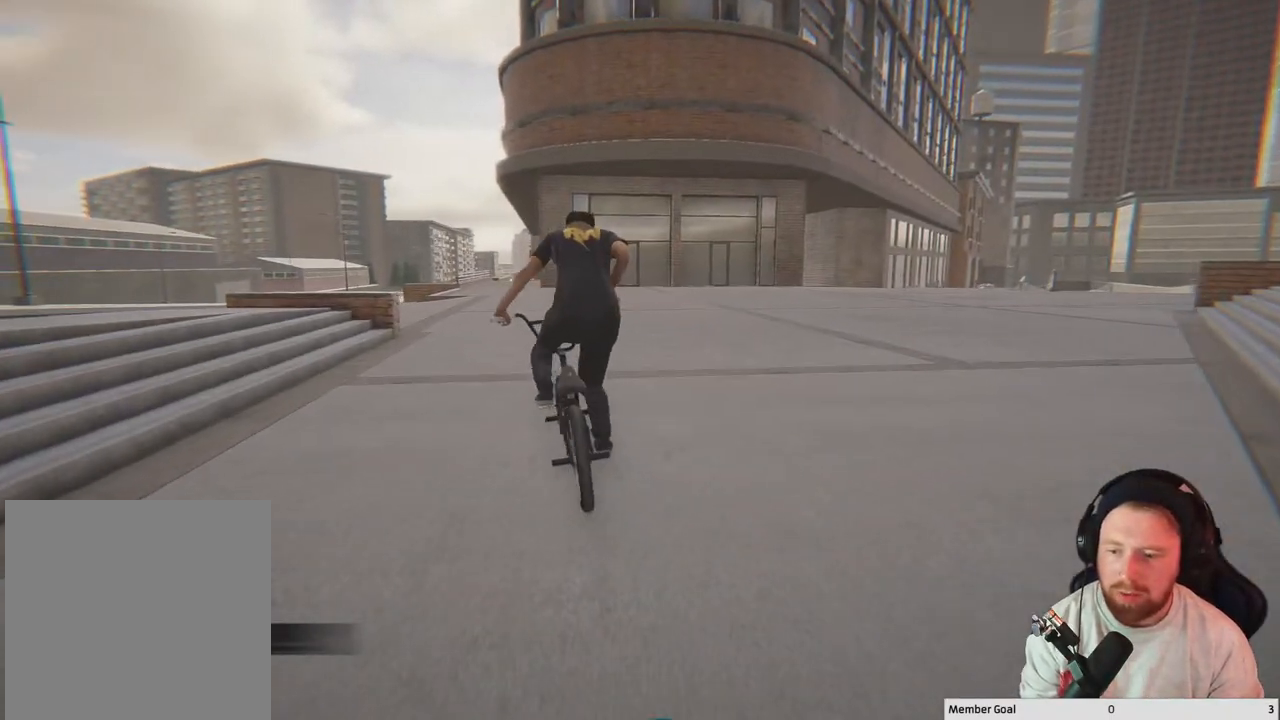
{"buttons": ["A"], "left_stick": "center", "right_stick": "center", "events": [[50, "left_stick", "center"], [217, "left_stick", "up-left"], [433, "left_stick", "center"]]}
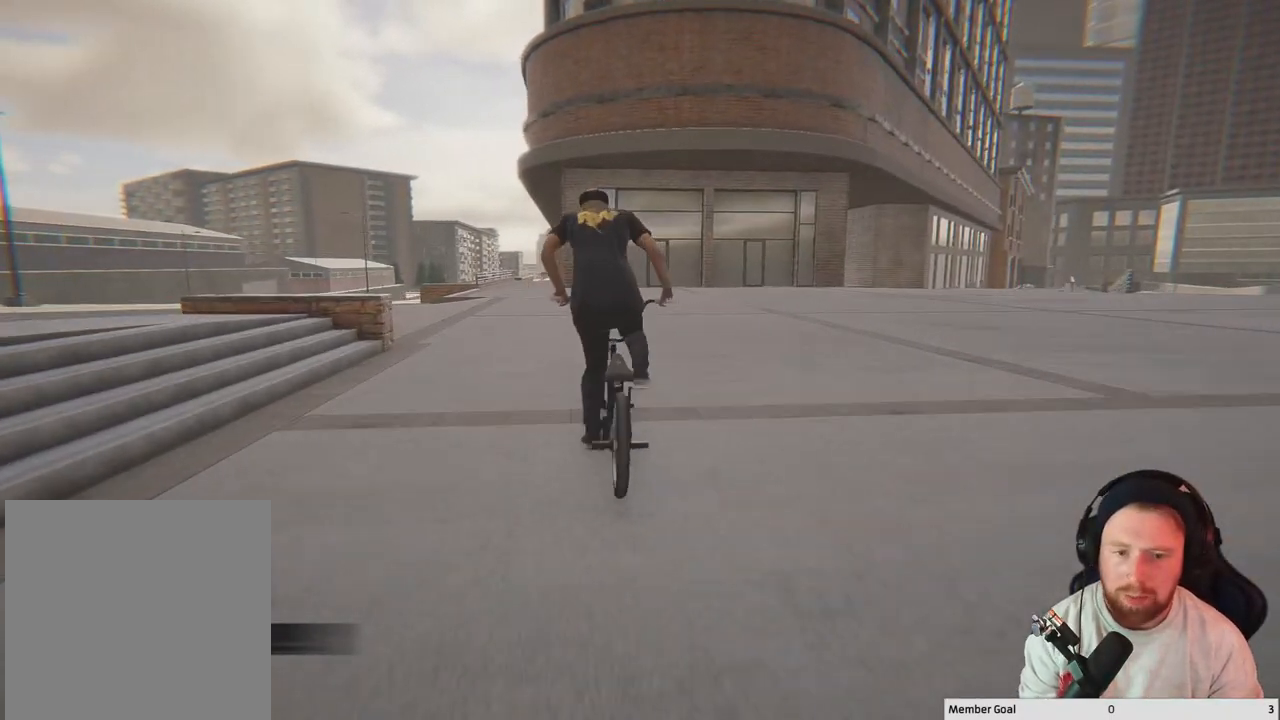
{"buttons": ["A"], "left_stick": "up-left", "right_stick": "center", "events": [[83, "left_stick", "up-left"], [233, "left_stick", "center"], [367, "left_stick", "up-left"]]}
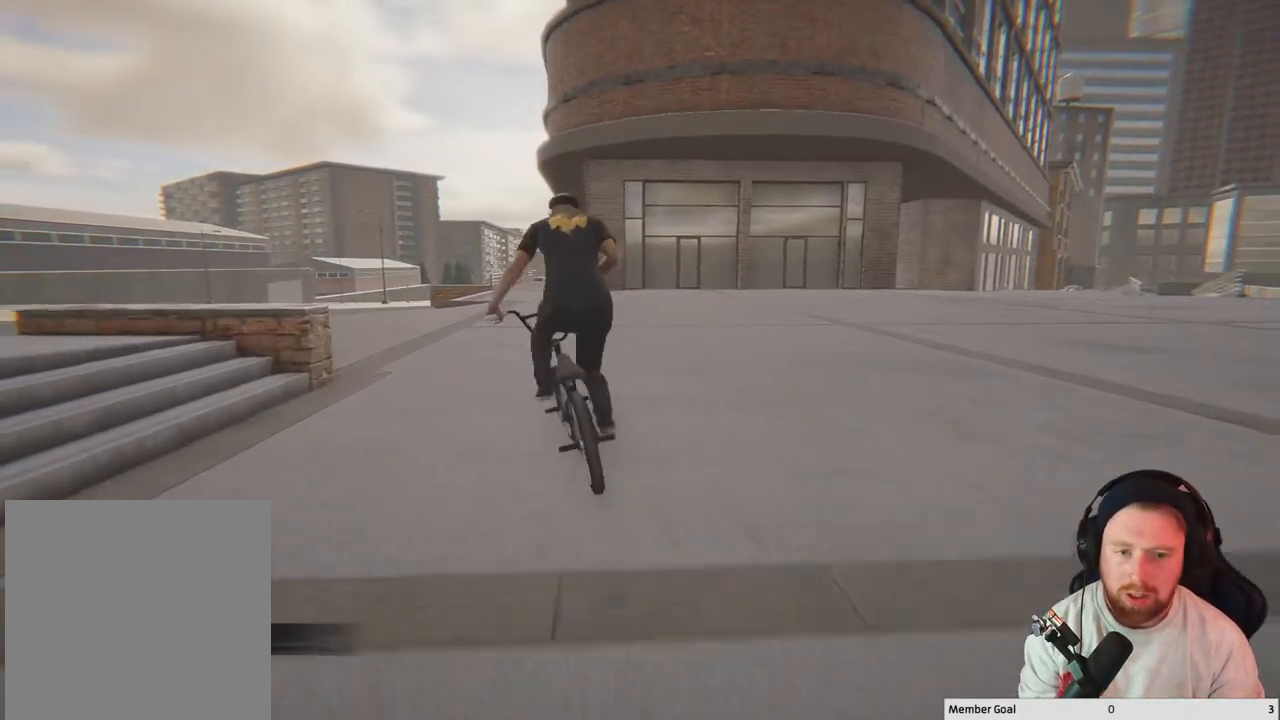
{"buttons": ["A"], "left_stick": "center", "right_stick": "center", "events": [[33, "left_stick", "center"], [233, "left_stick", "right"], [383, "left_stick", "center"]]}
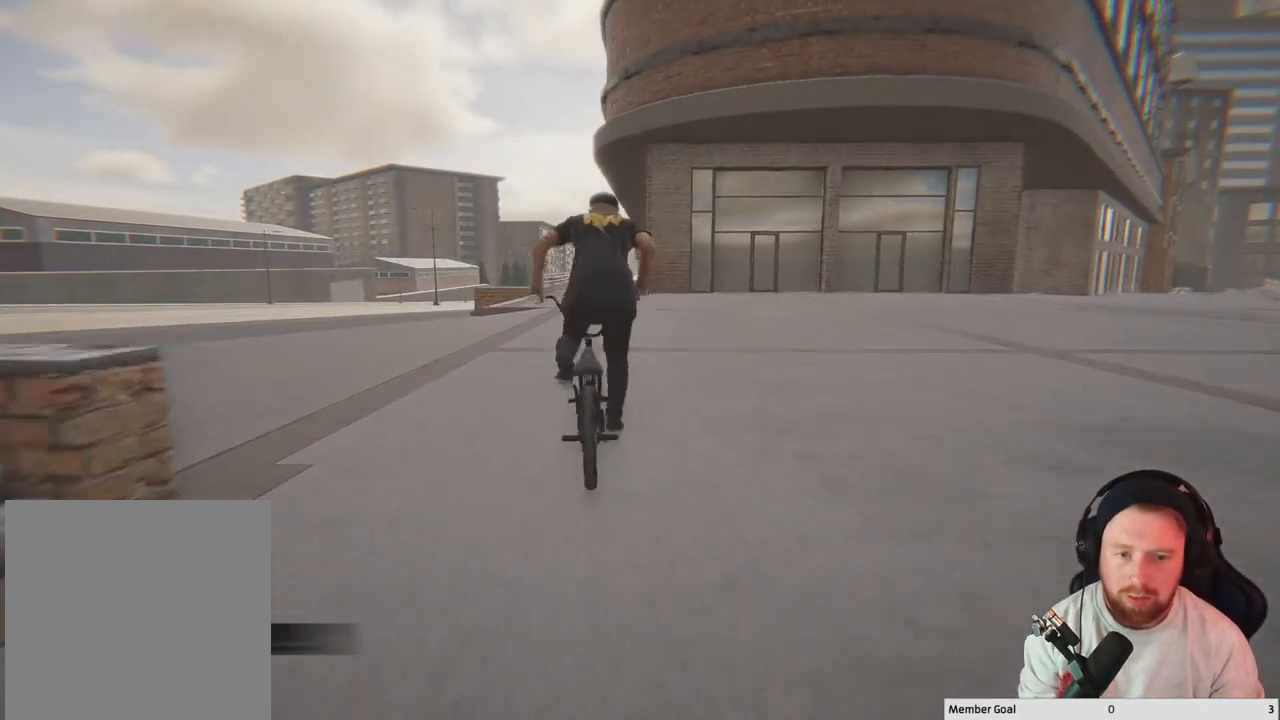
{"buttons": [], "left_stick": "center", "right_stick": "center", "events": [[233, "A", "up"]]}
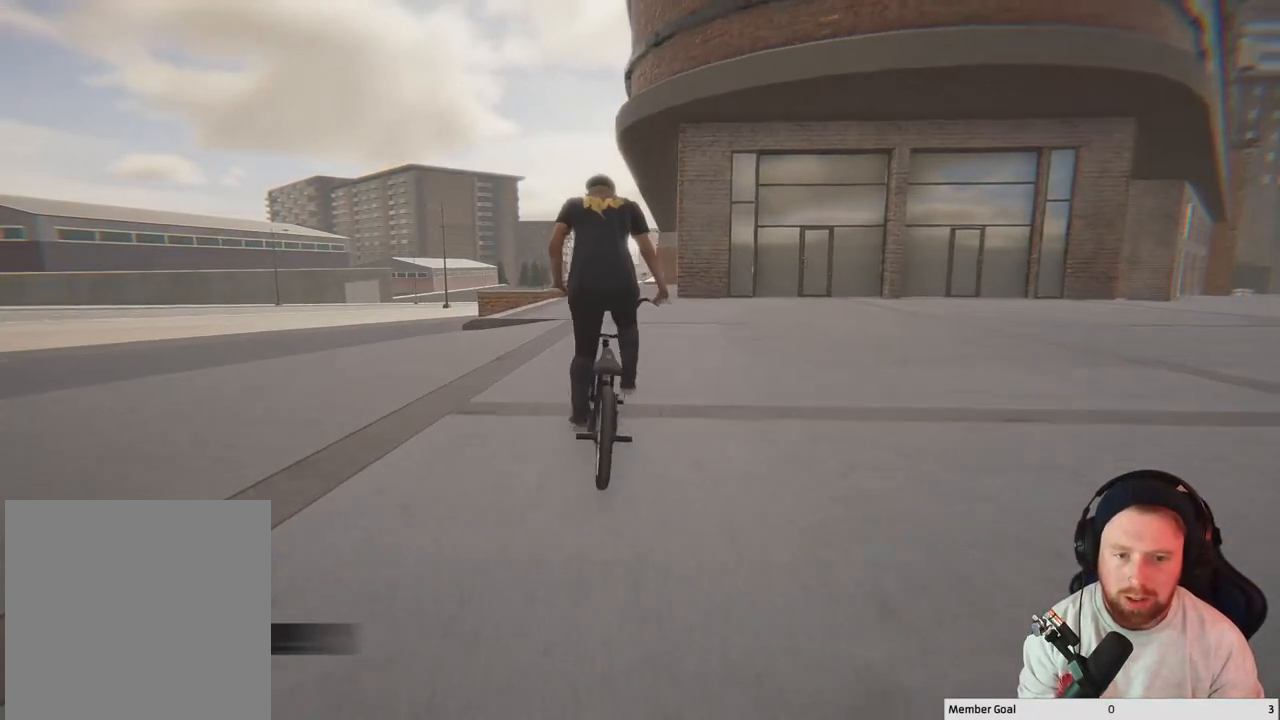
{"buttons": [], "left_stick": "center", "right_stick": "center", "events": [[150, "left_stick", "up-left"], [250, "left_stick", "center"]]}
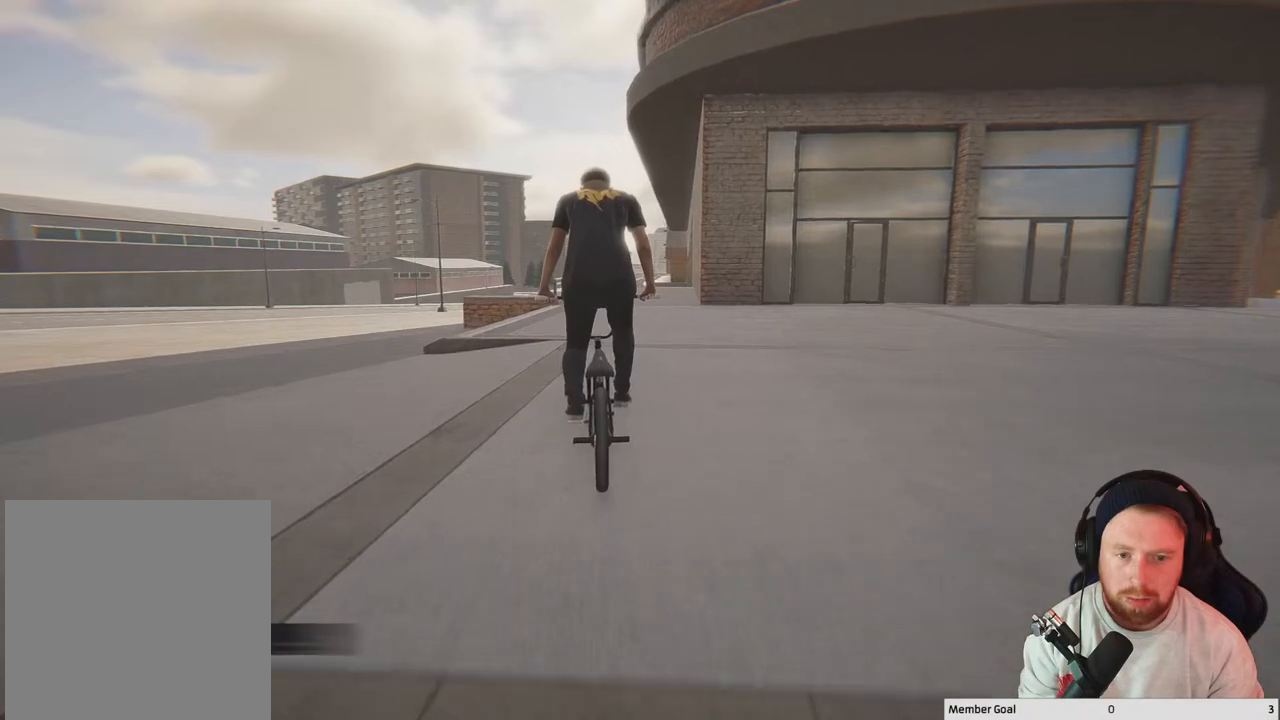
{"buttons": [], "left_stick": "center", "right_stick": "center", "events": []}
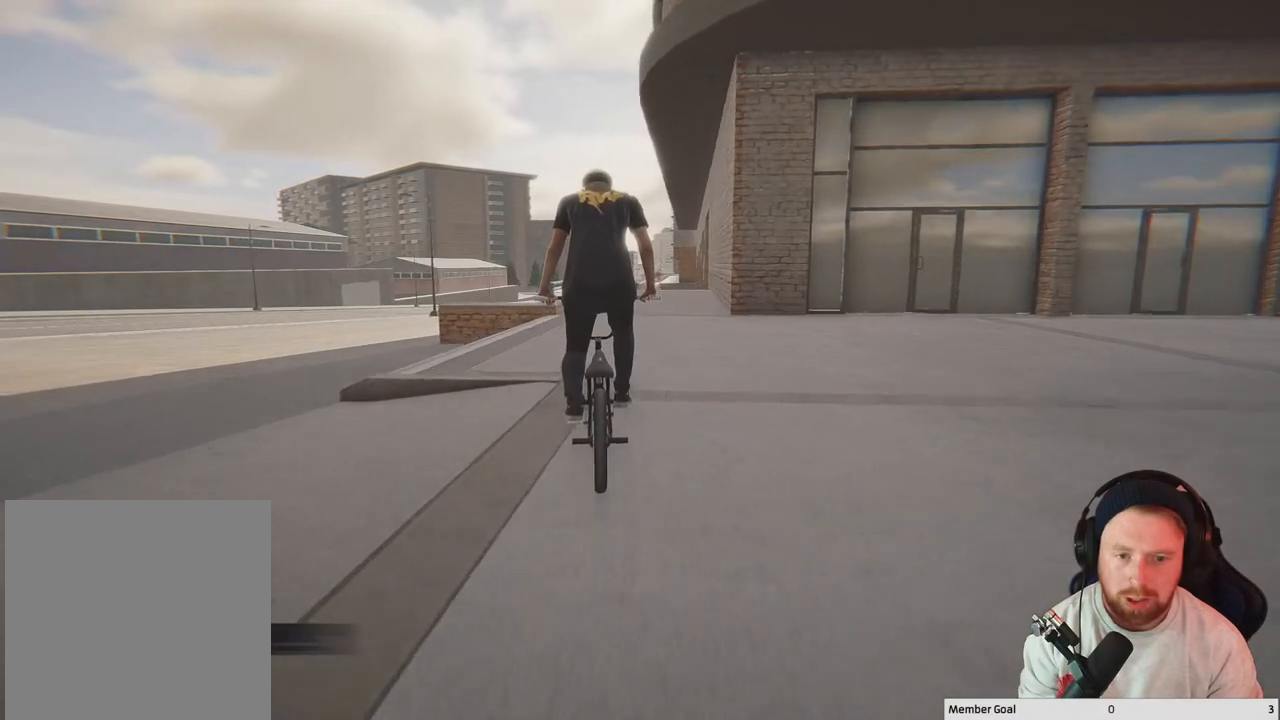
{"buttons": [], "left_stick": "center", "right_stick": "center", "events": []}
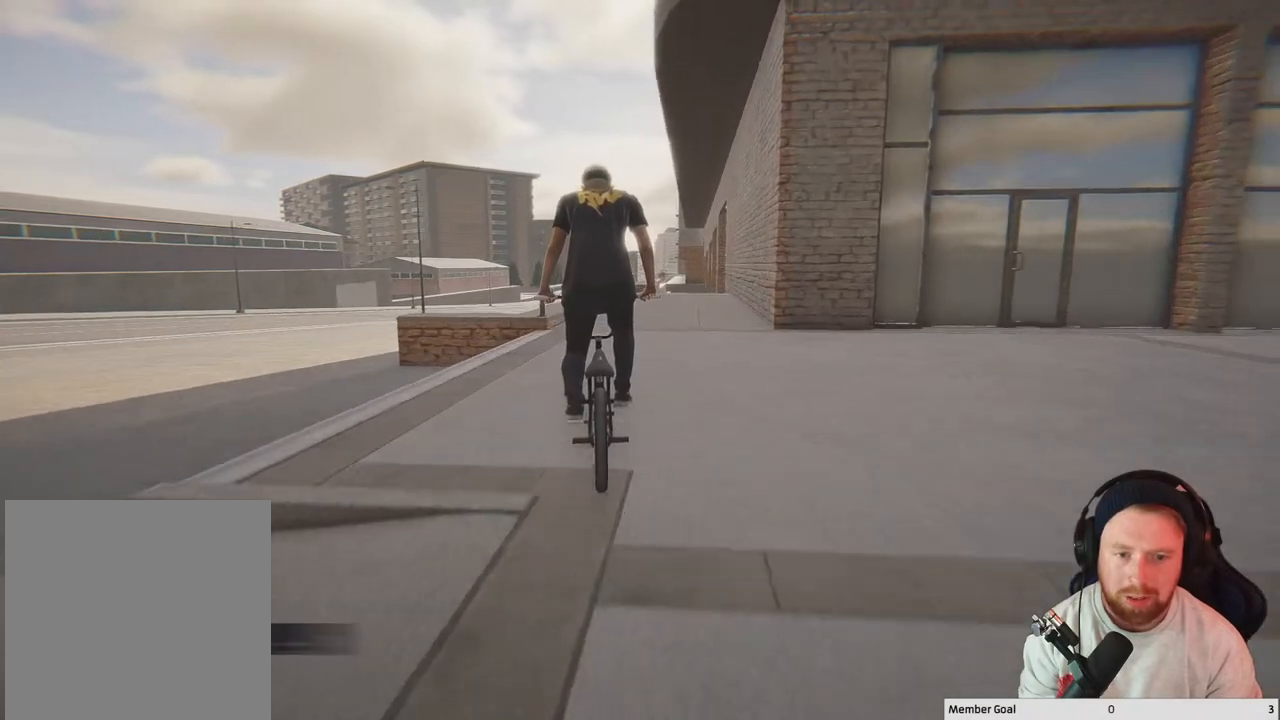
{"buttons": [], "left_stick": "center", "right_stick": "center", "events": []}
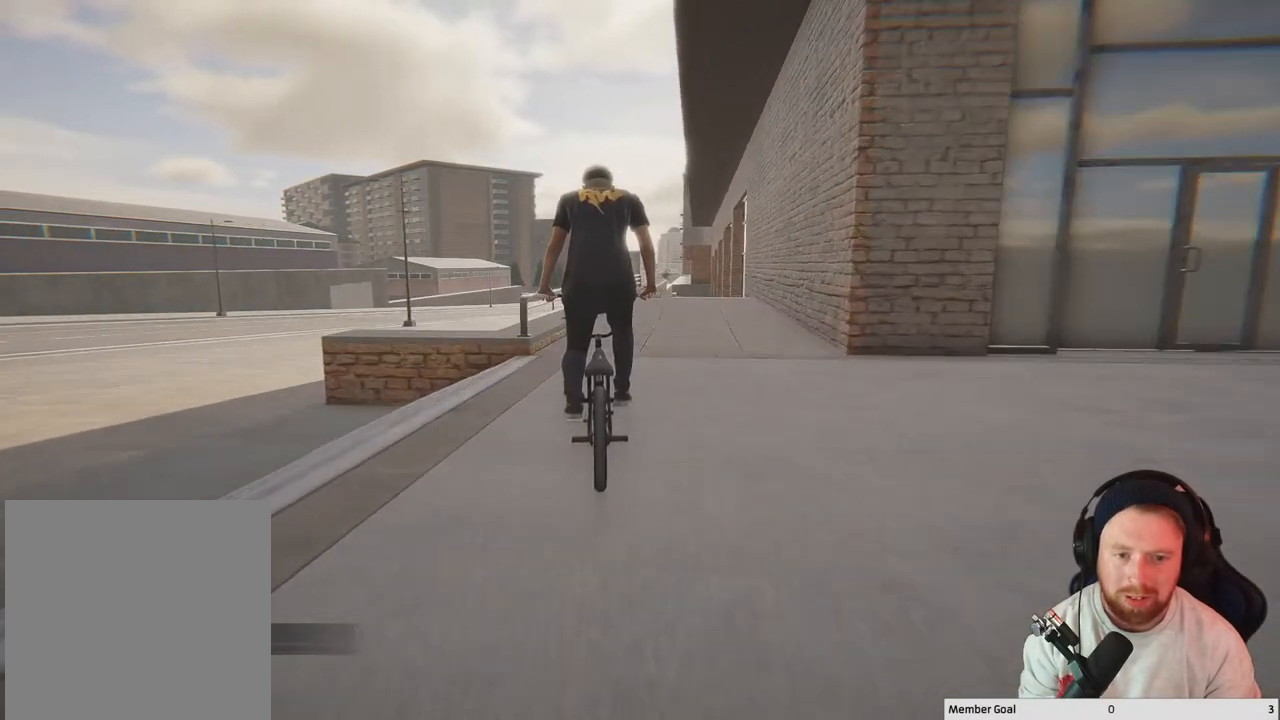
{"buttons": [], "left_stick": "center", "right_stick": "down", "events": [[167, "right_stick", "down"], [333, "L3", "down"], [467, "L3", "up"]]}
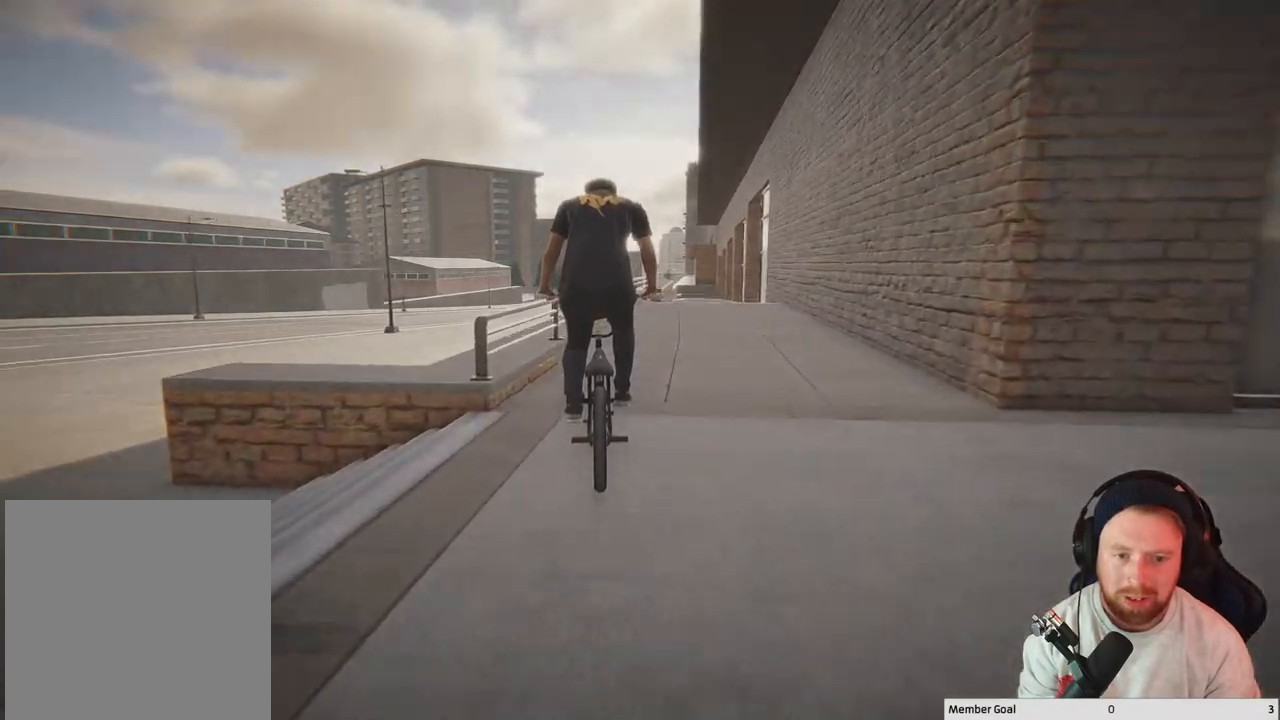
{"buttons": [], "left_stick": "center", "right_stick": "center", "events": [[317, "right_stick", "up"], [417, "right_stick", "center"]]}
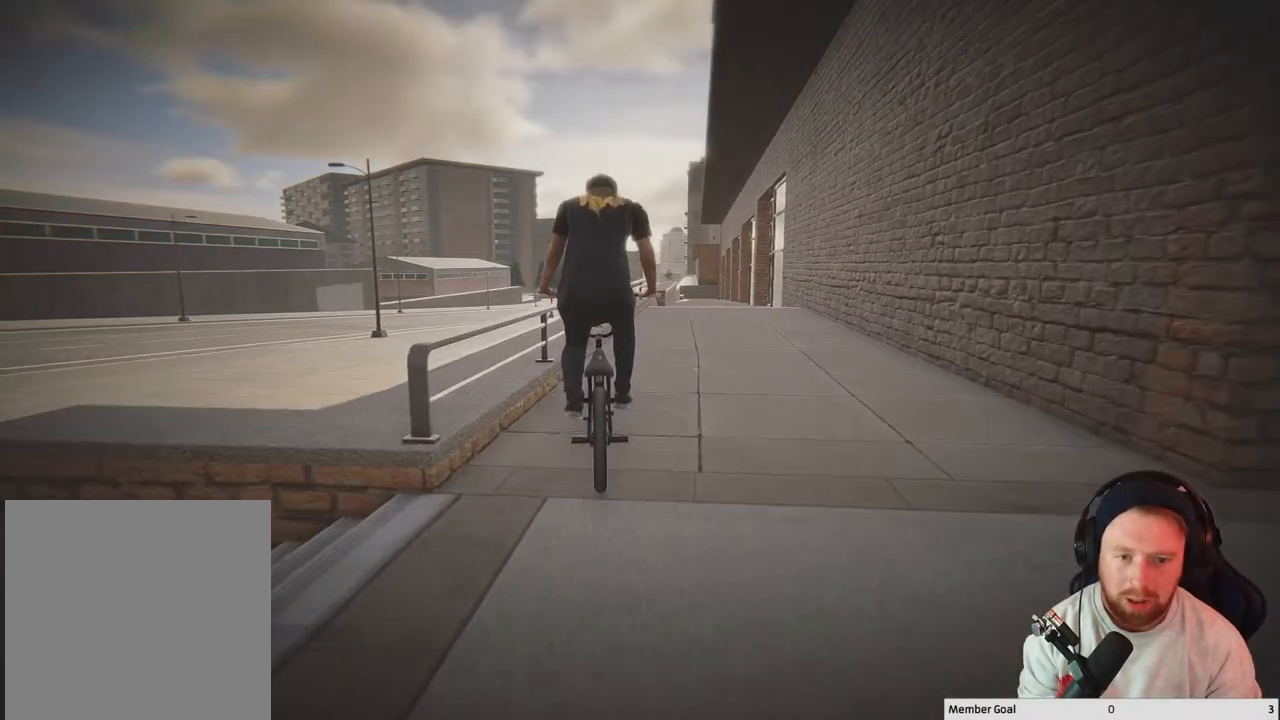
{"buttons": [], "left_stick": "center", "right_stick": "up-left", "events": [[117, "right_stick", "down"], [333, "right_stick", "up-left"]]}
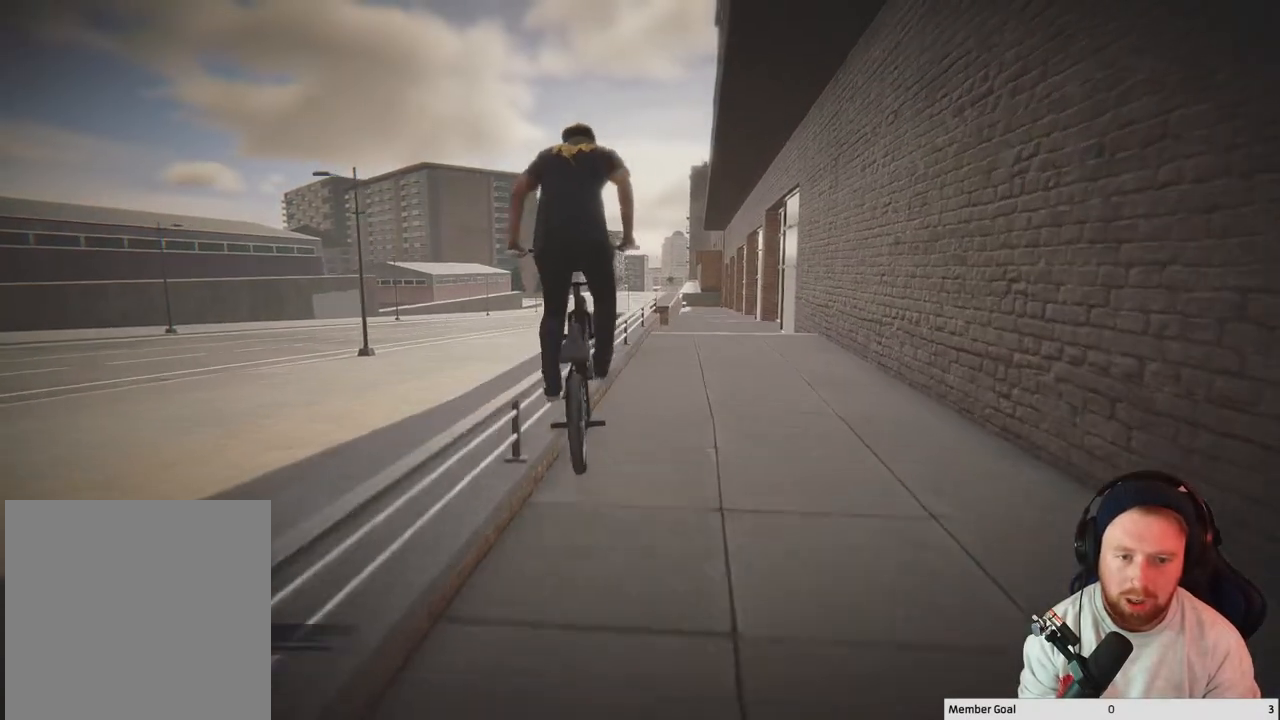
{"buttons": [], "left_stick": "center", "right_stick": "left", "events": [[133, "right_stick", "left"]]}
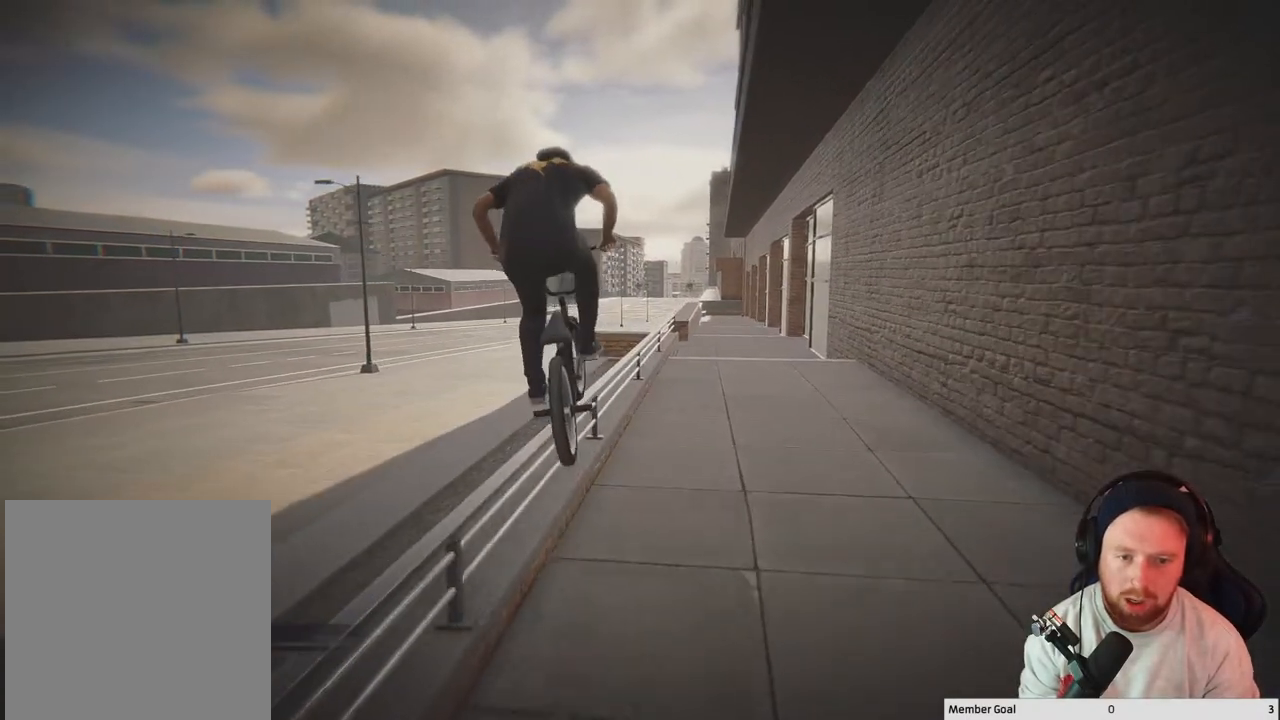
{"buttons": [], "left_stick": "center", "right_stick": "left", "events": [[33, "left_stick", "left"], [333, "left_stick", "center"]]}
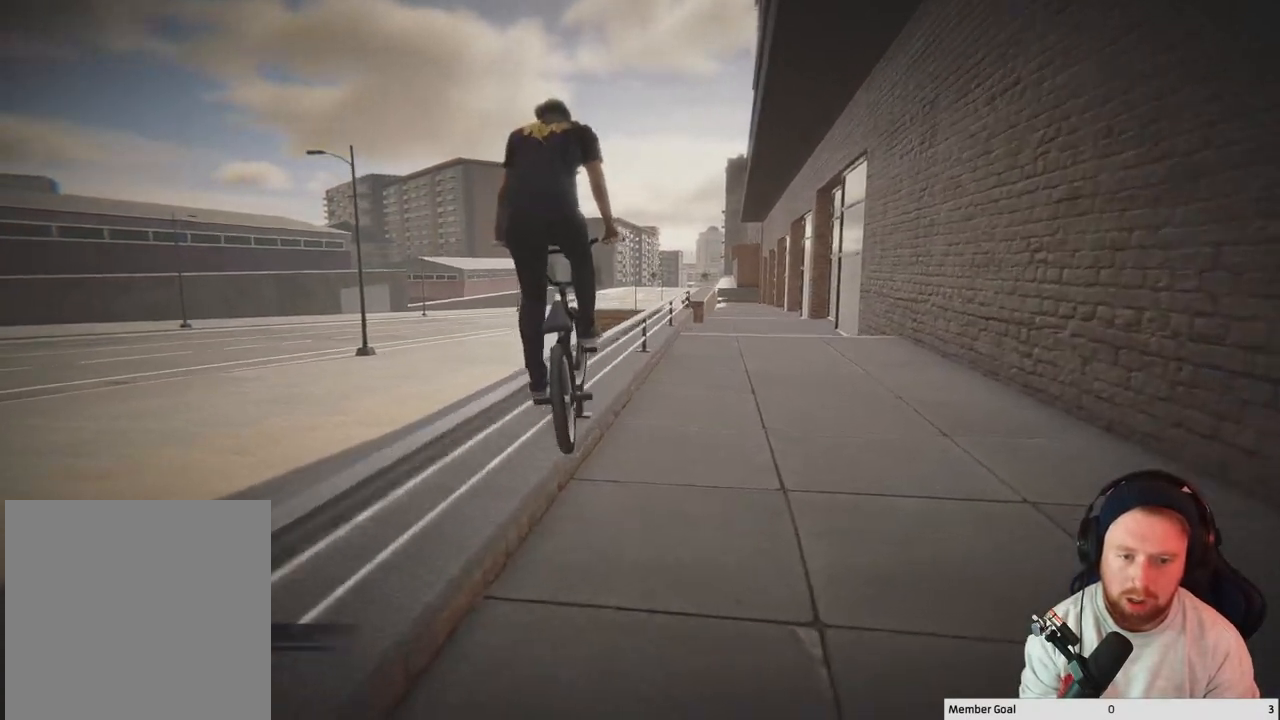
{"buttons": [], "left_stick": "center", "right_stick": "left", "events": []}
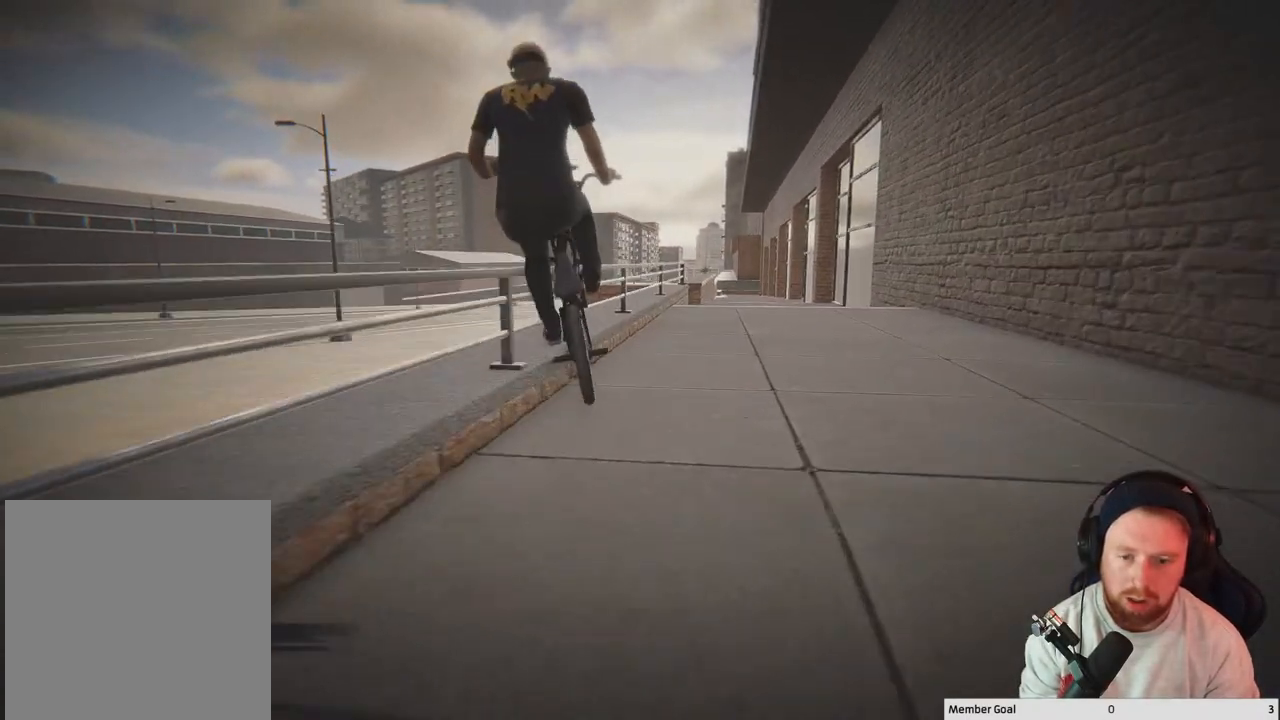
{"buttons": [], "left_stick": "center", "right_stick": "left", "events": []}
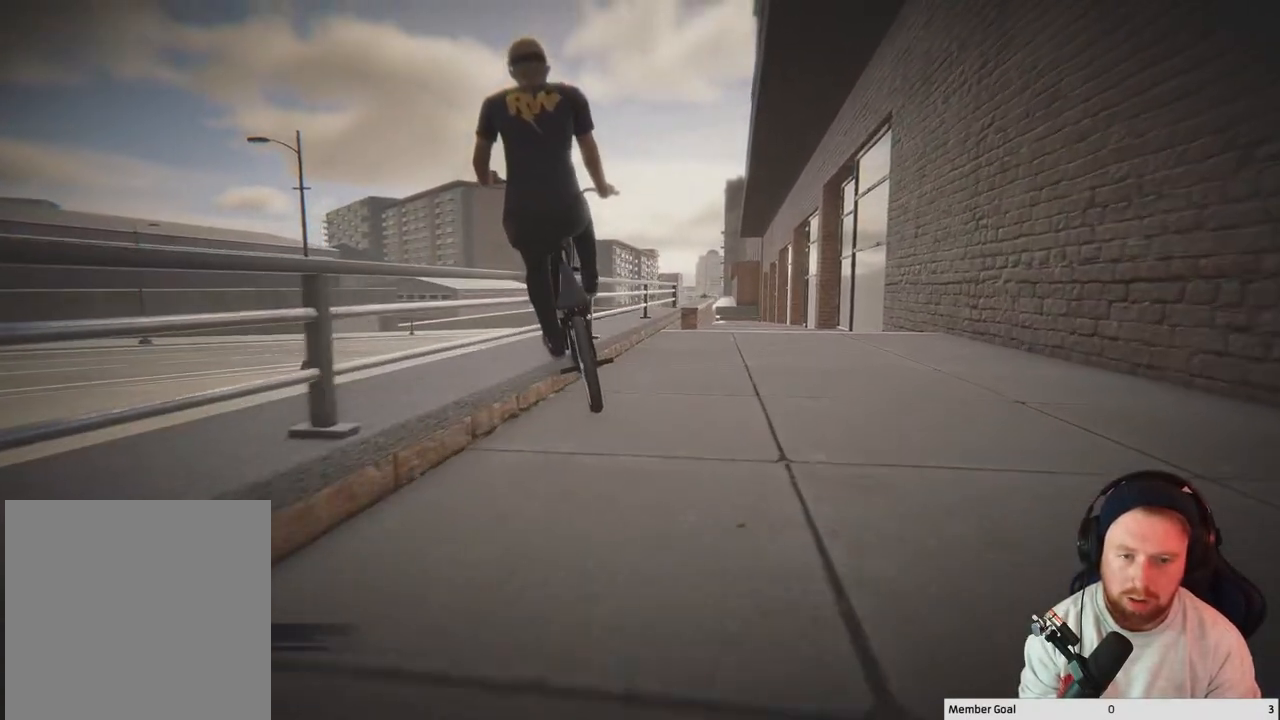
{"buttons": [], "left_stick": "center", "right_stick": "left", "events": []}
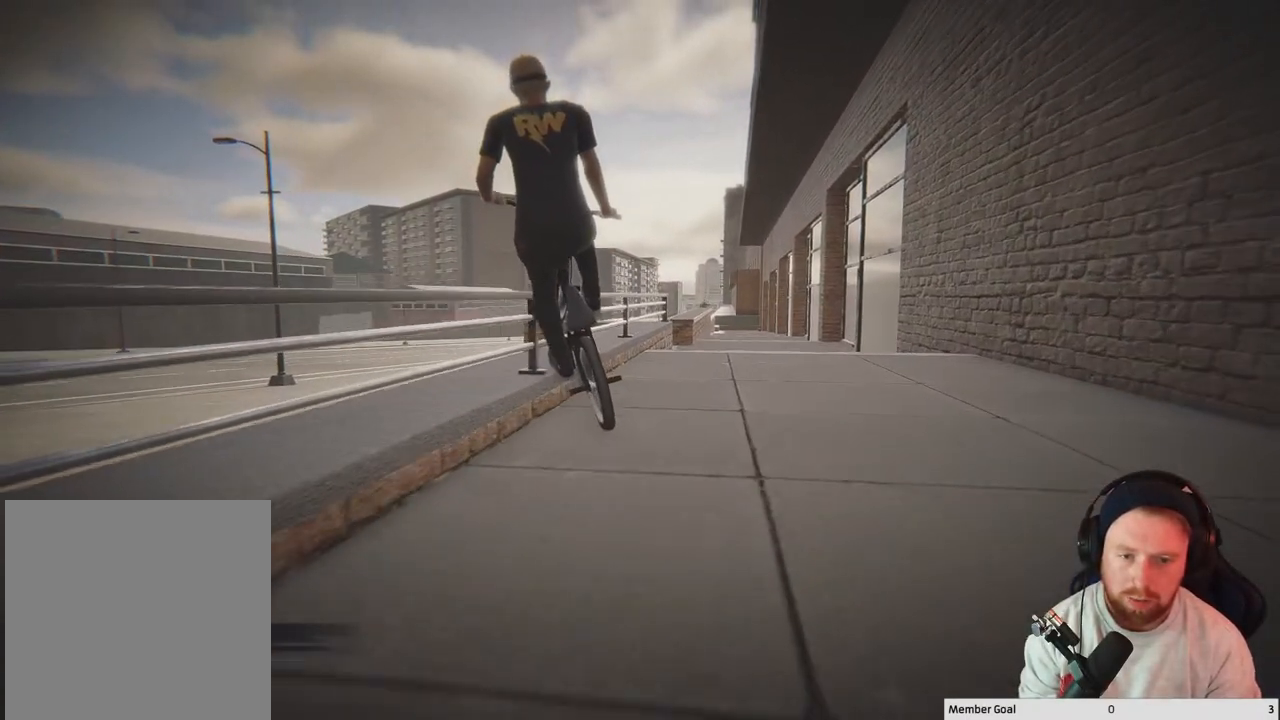
{"buttons": [], "left_stick": "center", "right_stick": "left", "events": []}
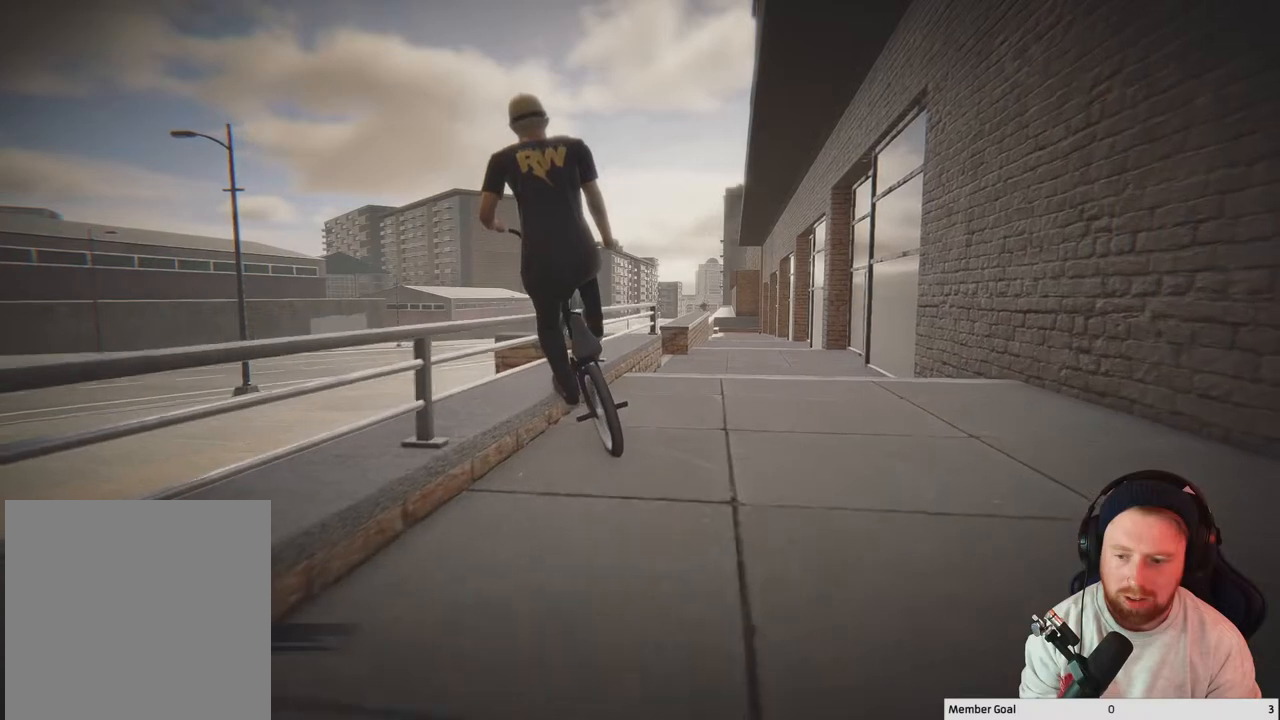
{"buttons": [], "left_stick": "left", "right_stick": "left", "events": [[483, "left_stick", "left"]]}
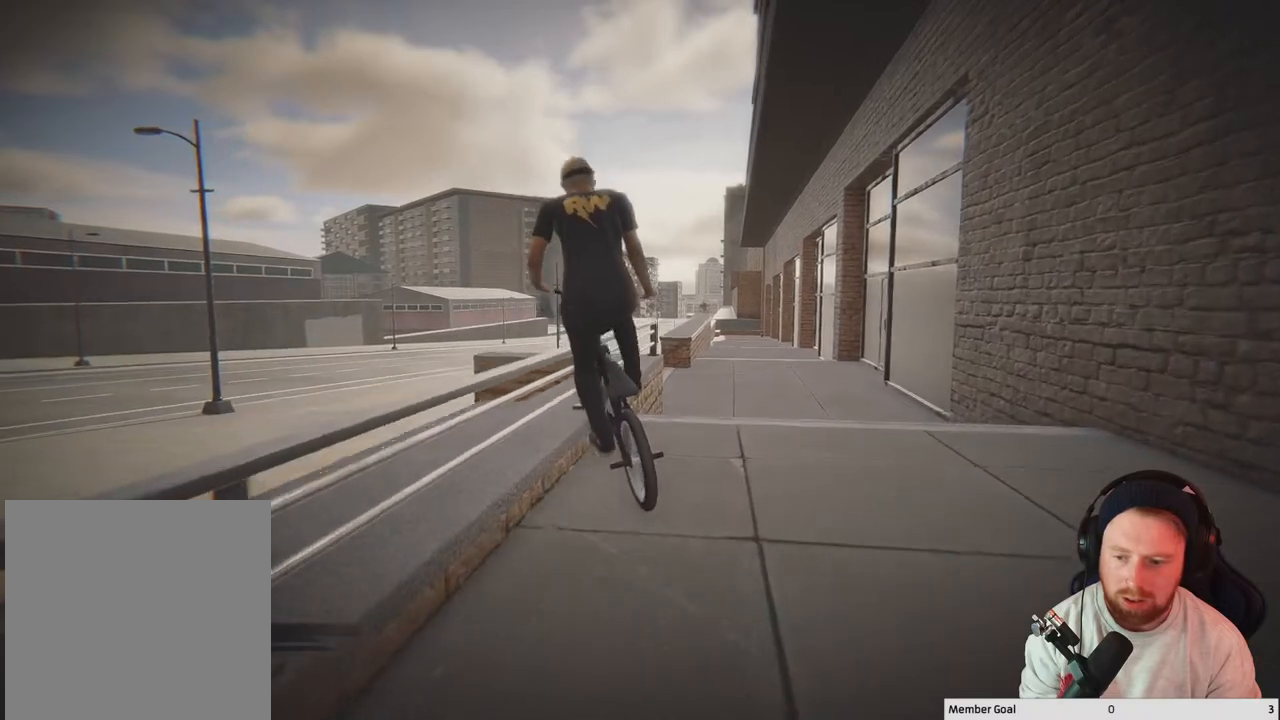
{"buttons": [], "left_stick": "up-left", "right_stick": "down", "events": [[17, "left_stick", "up-left"], [117, "right_stick", "up"], [217, "right_stick", "down"]]}
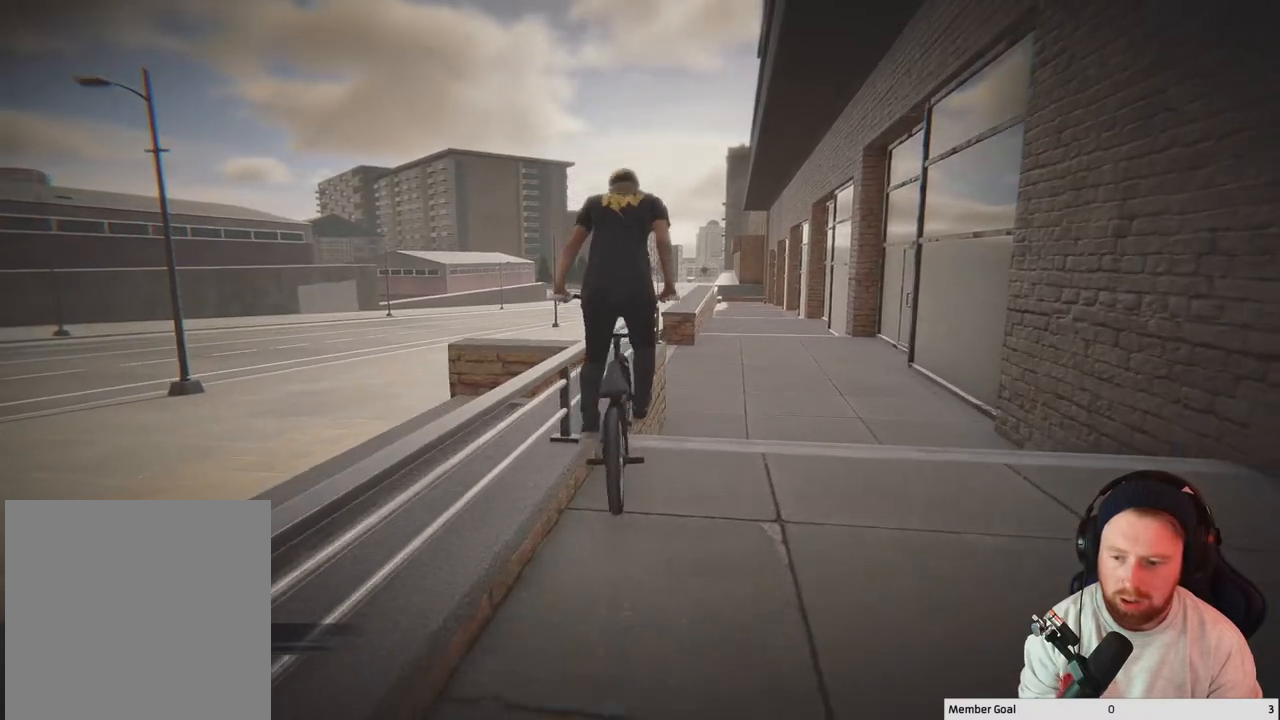
{"buttons": [], "left_stick": "center", "right_stick": "center", "events": [[233, "left_stick", "center"], [267, "right_stick", "center"]]}
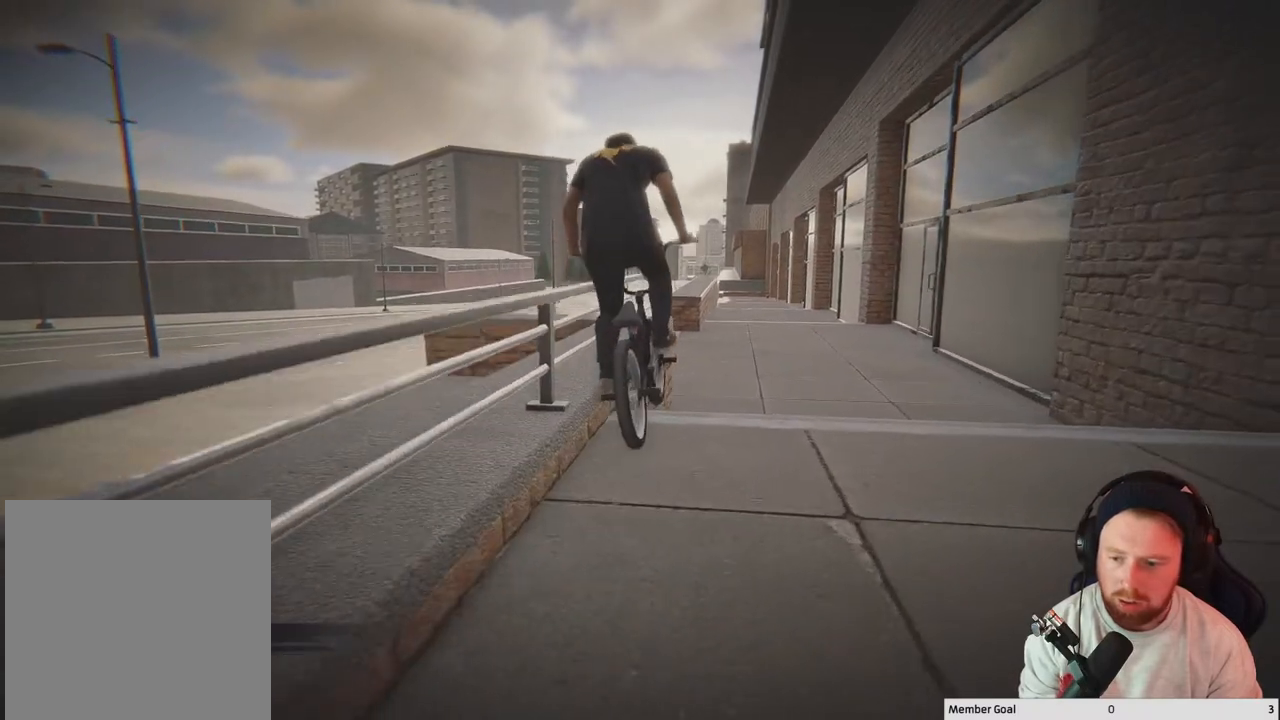
{"buttons": ["DPAD_DOWN"], "left_stick": "center", "right_stick": "center", "events": [[450, "DPAD_DOWN", "down"]]}
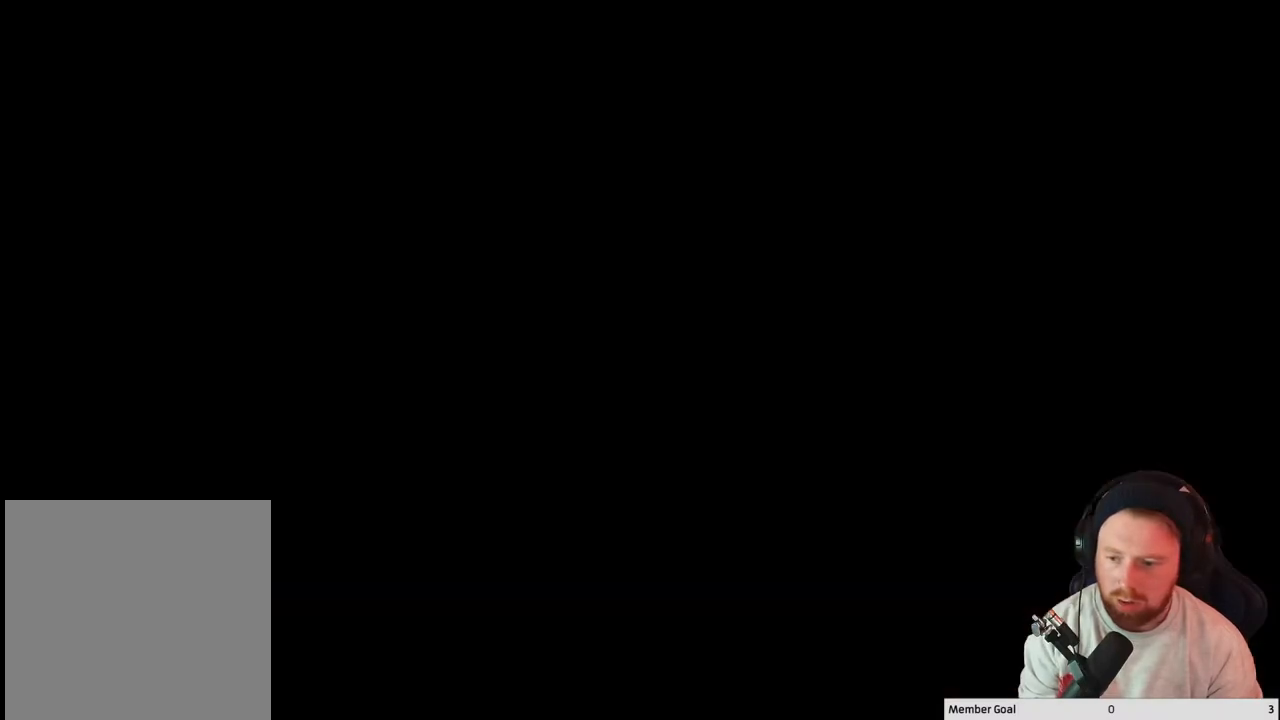
{"buttons": [], "left_stick": "center", "right_stick": "center", "events": [[83, "DPAD_DOWN", "up"]]}
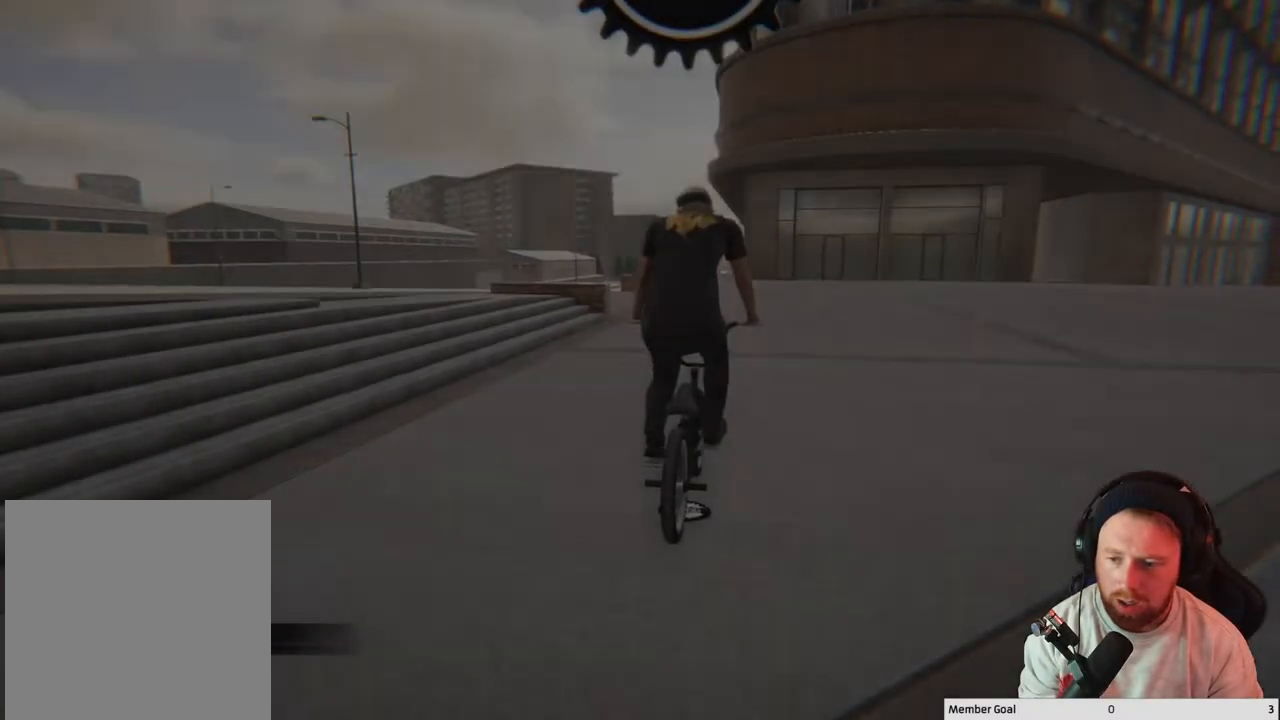
{"buttons": ["A"], "left_stick": "up", "right_stick": "center", "events": [[250, "A", "down"], [433, "left_stick", "up"], [450, "A", "up"], [467, "A", "down"]]}
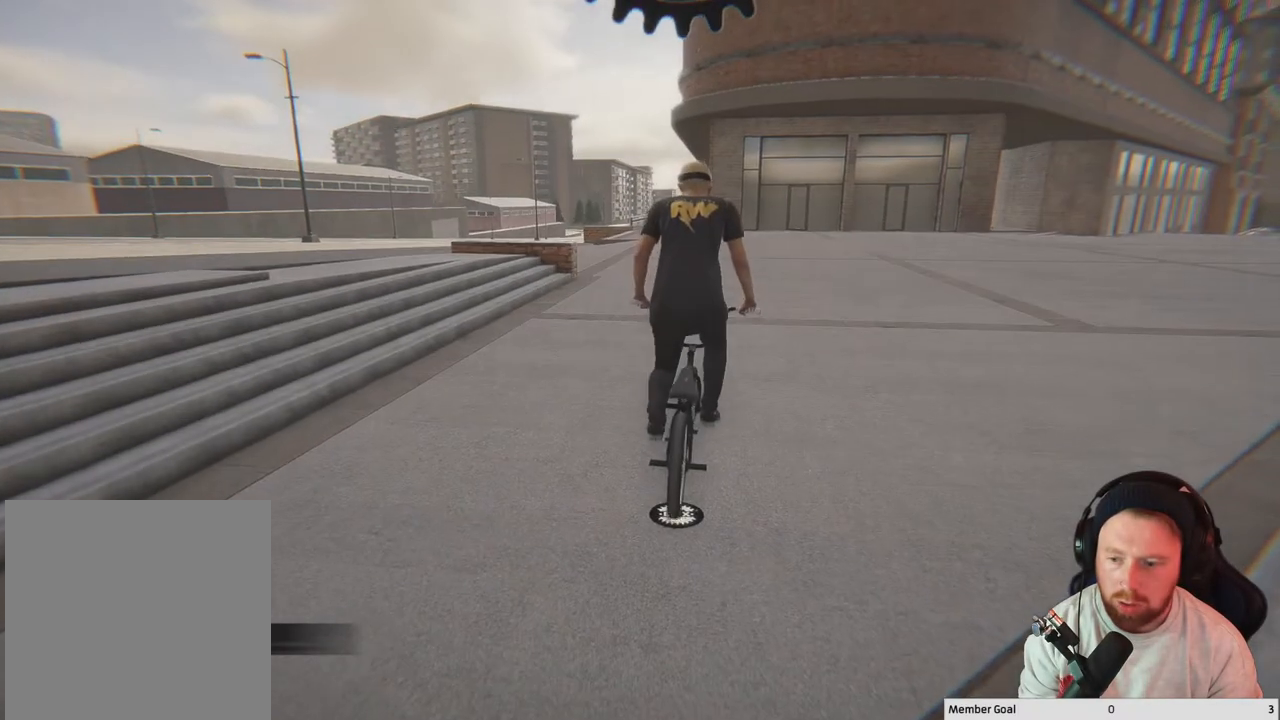
{"buttons": ["A"], "left_stick": "up", "right_stick": "center", "events": [[150, "A", "up"], [250, "A", "down"], [417, "A", "up"], [467, "A", "down"]]}
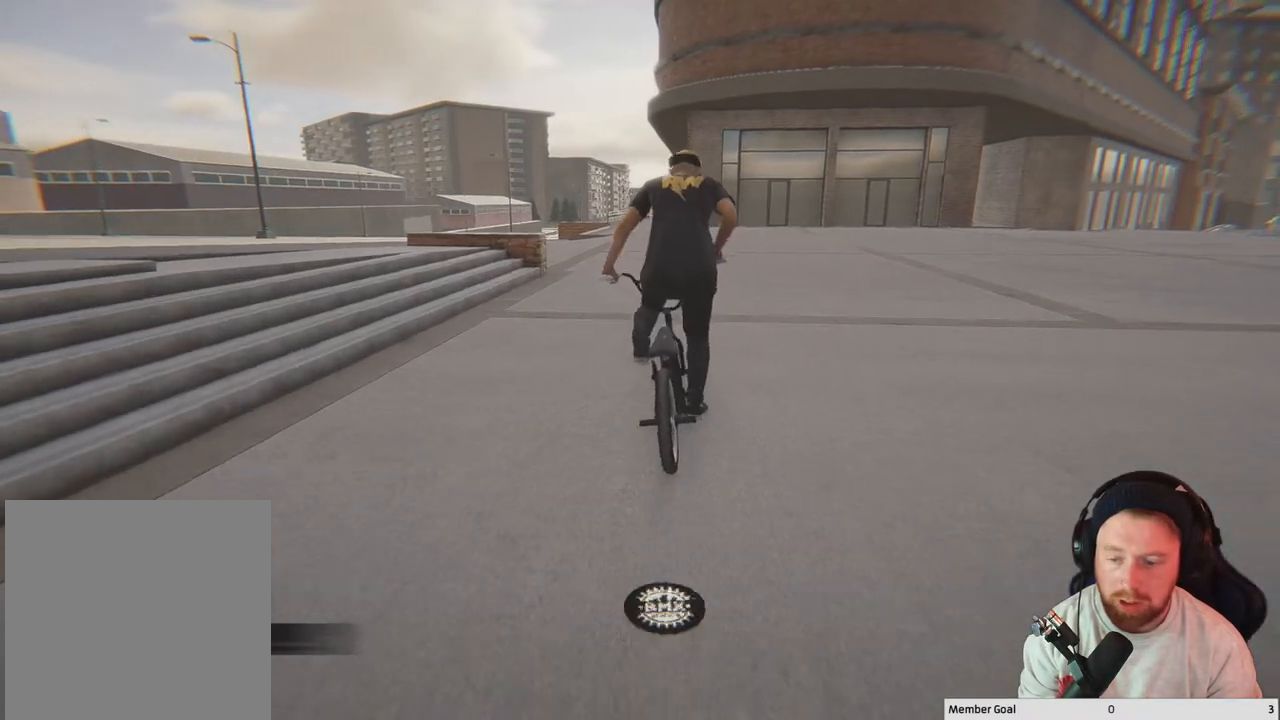
{"buttons": ["A"], "left_stick": "up-left", "right_stick": "center", "events": [[133, "A", "up"], [167, "left_stick", "up-left"], [233, "A", "down"], [367, "A", "up"], [450, "A", "down"]]}
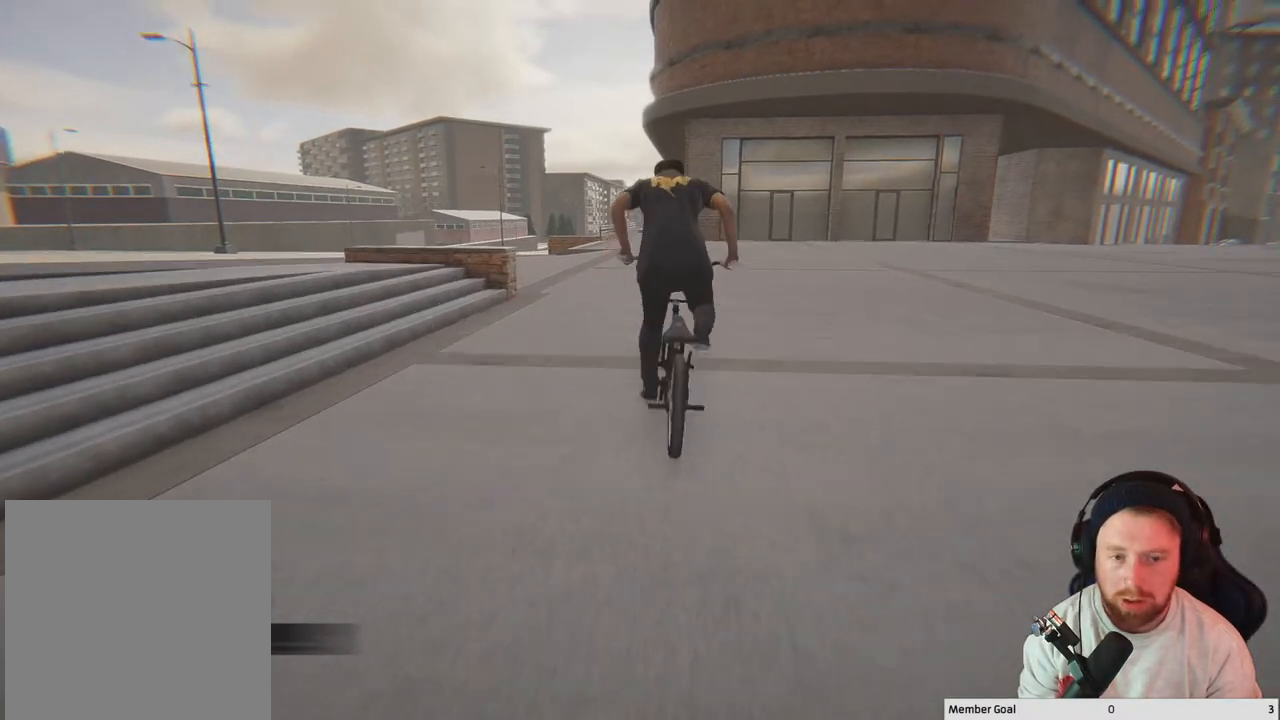
{"buttons": [], "left_stick": "center", "right_stick": "center", "events": [[83, "A", "up"], [167, "A", "down"], [250, "left_stick", "center"], [333, "A", "up"]]}
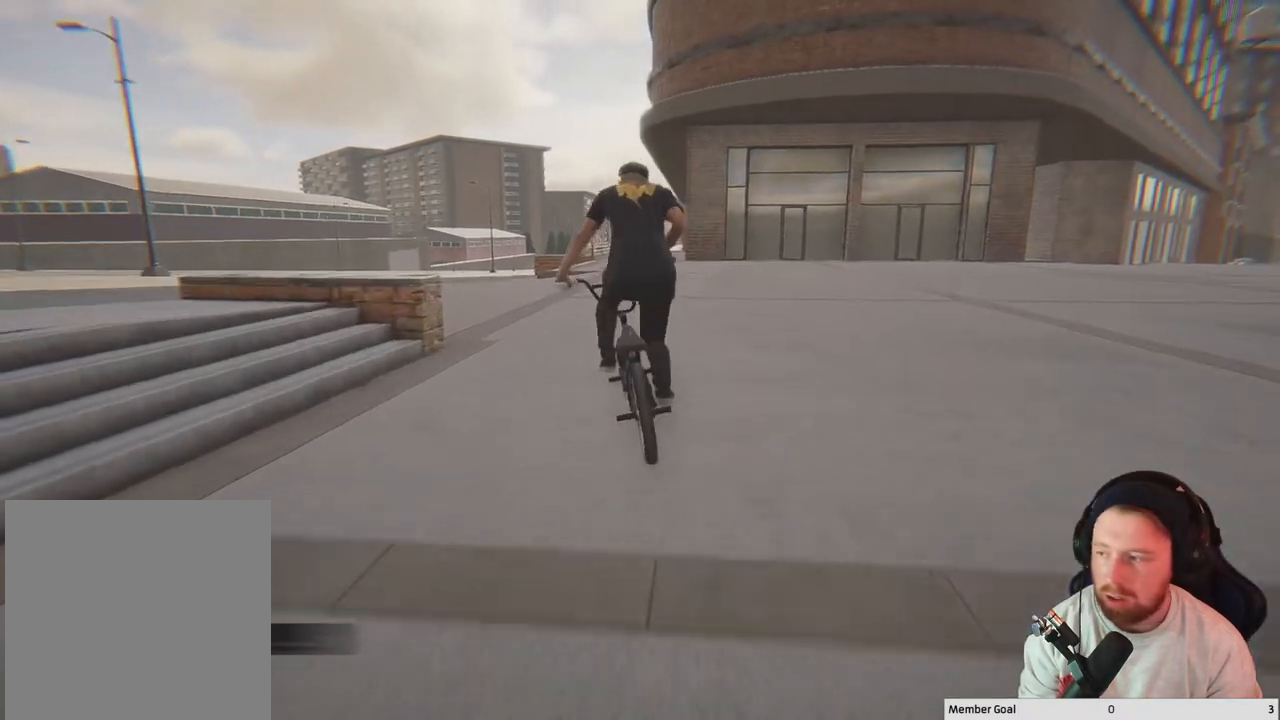
{"buttons": [], "left_stick": "center", "right_stick": "center", "events": [[133, "left_stick", "up-left"], [250, "left_stick", "center"]]}